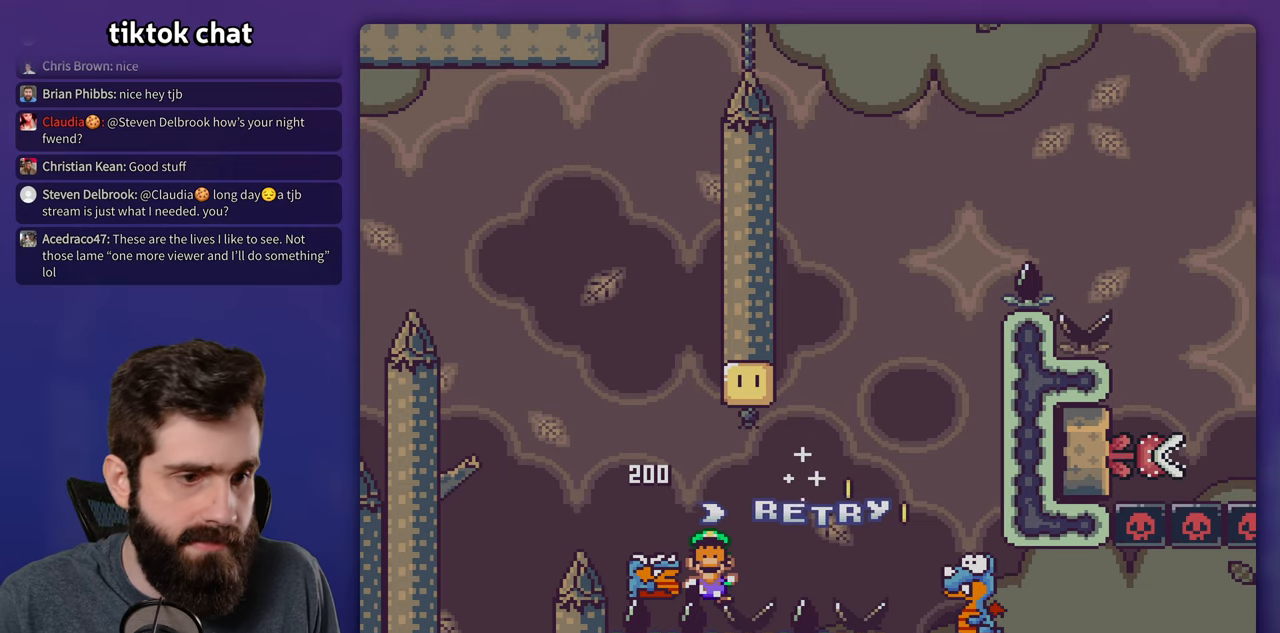
Gameplay with a controller (Nintendo layout); each line is a JSON object with the inputs held at the frame after it. "events" lists button and stick changes between this image and that frame as [ms after this image, input, new state], when the widget could be followed in between. Not read: L3 R3.
{"buttons": [], "events": [[250, "A", "down"], [383, "A", "up"]]}
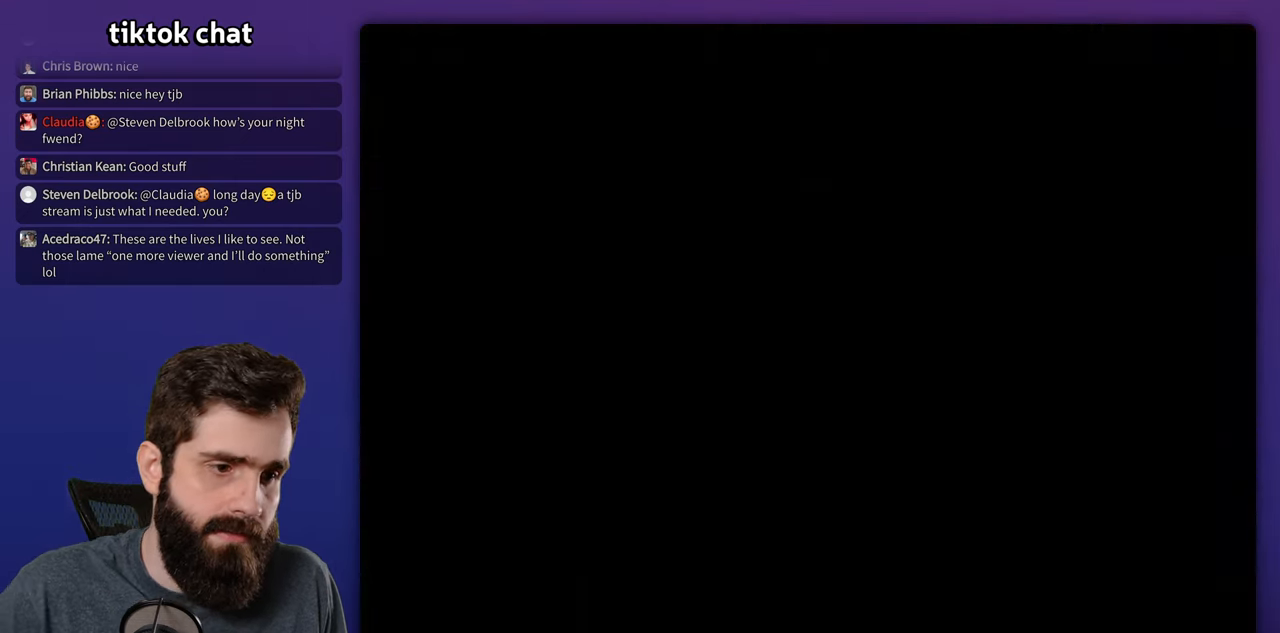
{"buttons": [], "events": []}
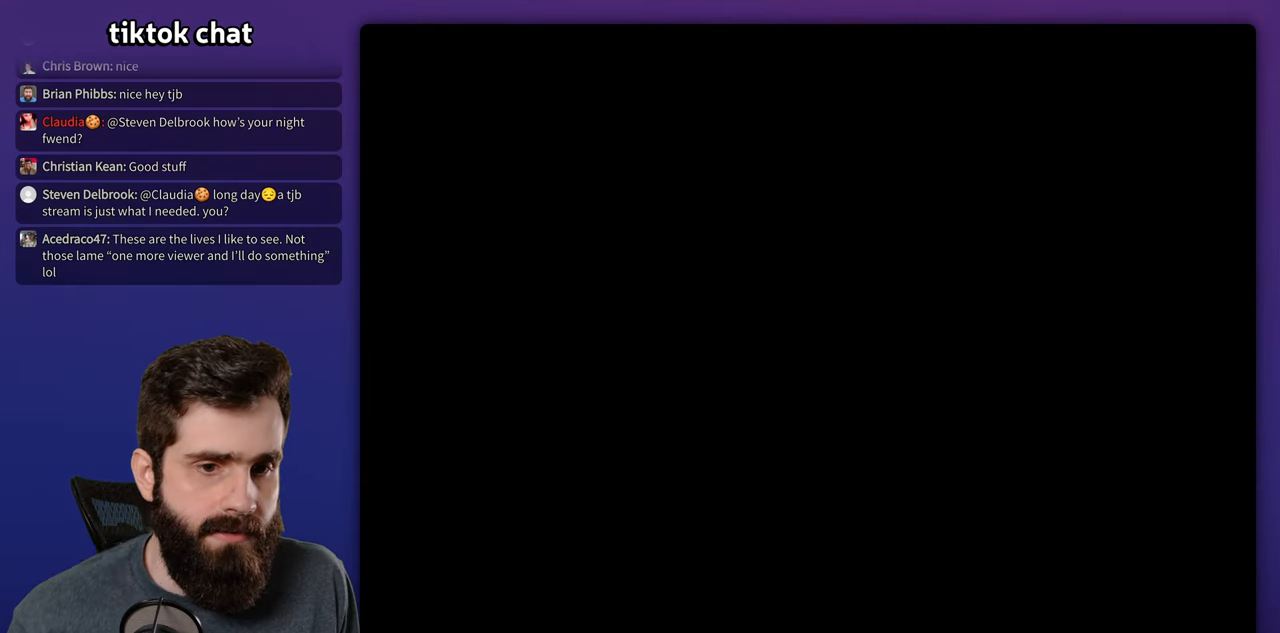
{"buttons": ["X", "DPAD_RIGHT"], "events": [[150, "DPAD_RIGHT", "down"], [167, "X", "down"]]}
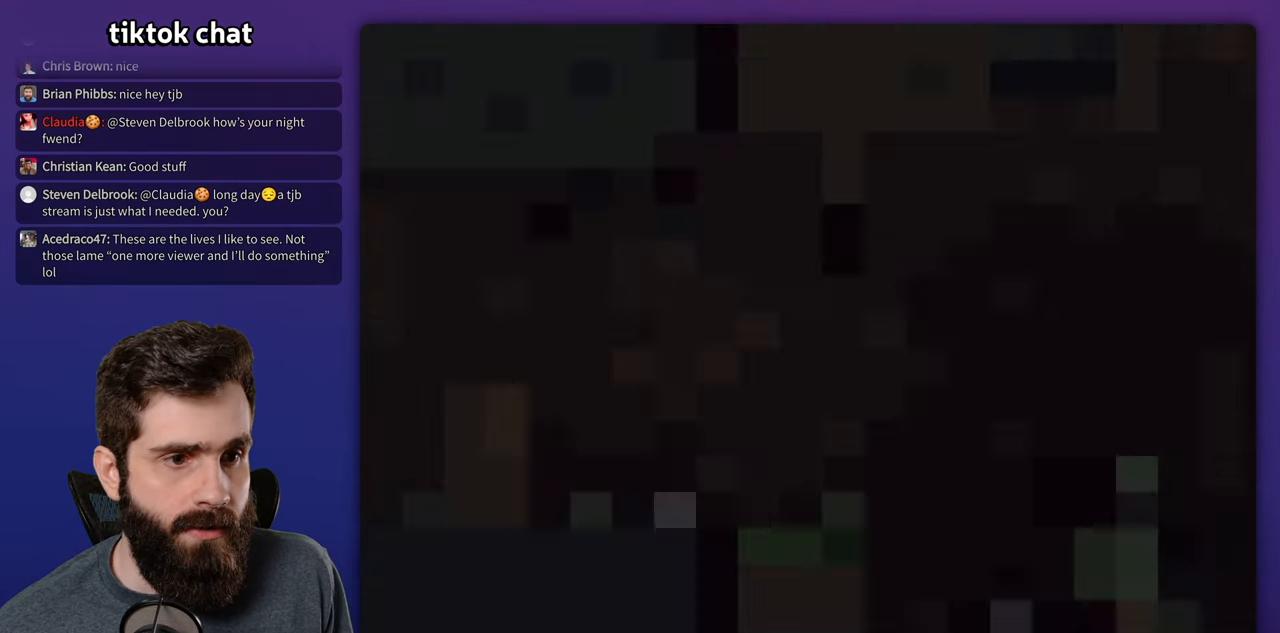
{"buttons": ["X", "DPAD_RIGHT"], "events": []}
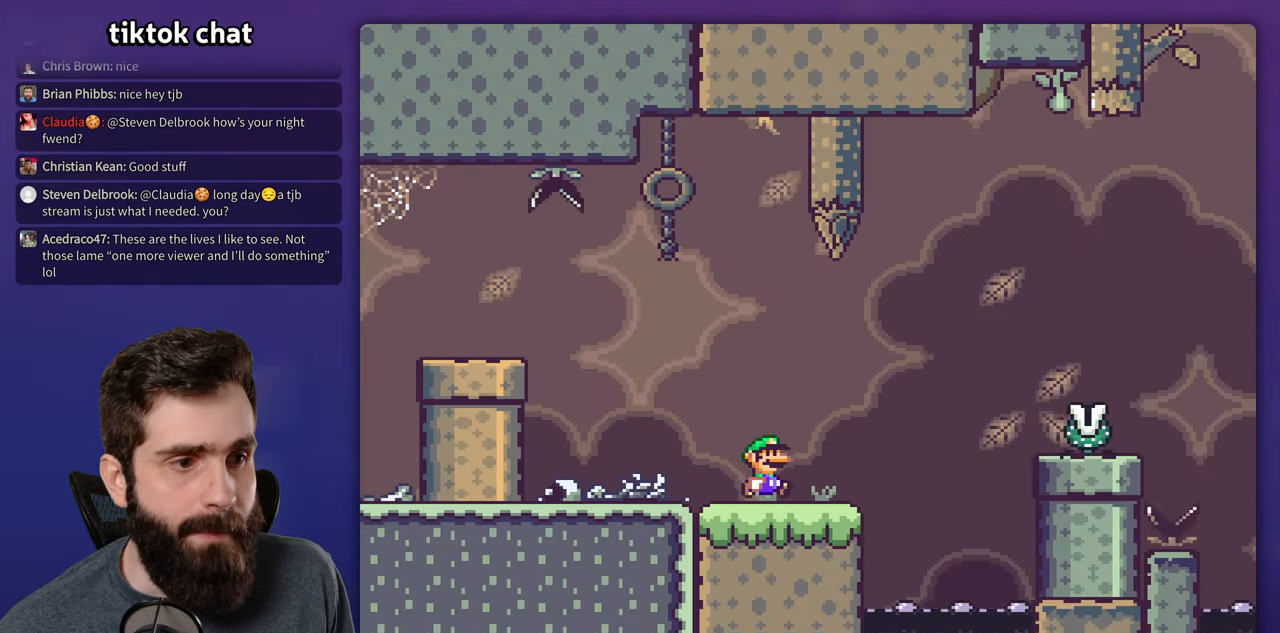
{"buttons": ["X", "DPAD_RIGHT"], "events": [[167, "A", "down"], [383, "A", "up"]]}
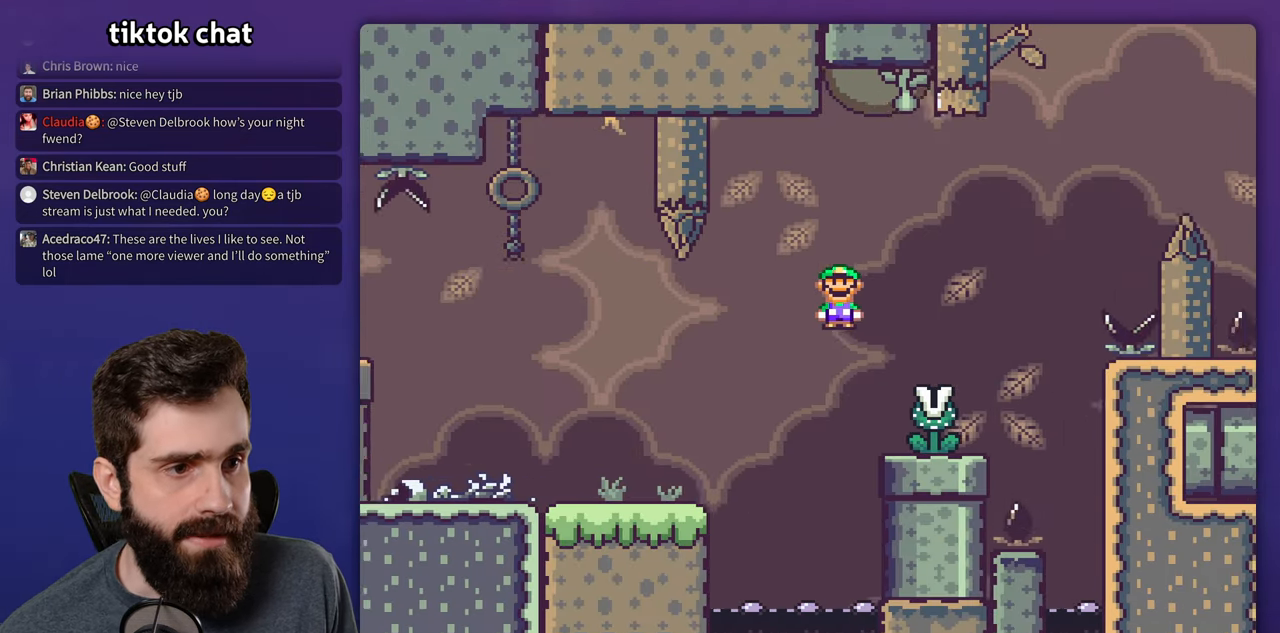
{"buttons": ["A", "X", "DPAD_RIGHT"], "events": [[33, "DPAD_RIGHT", "up"], [100, "A", "down"], [133, "DPAD_RIGHT", "down"]]}
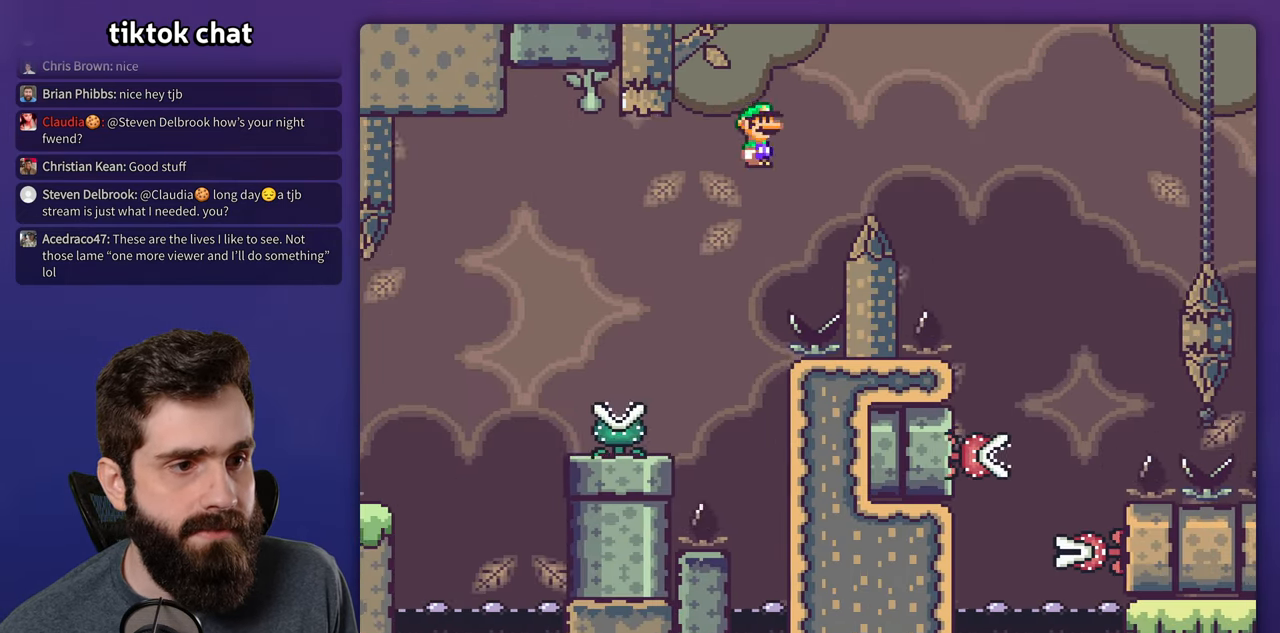
{"buttons": ["X", "DPAD_RIGHT"], "events": [[300, "A", "up"]]}
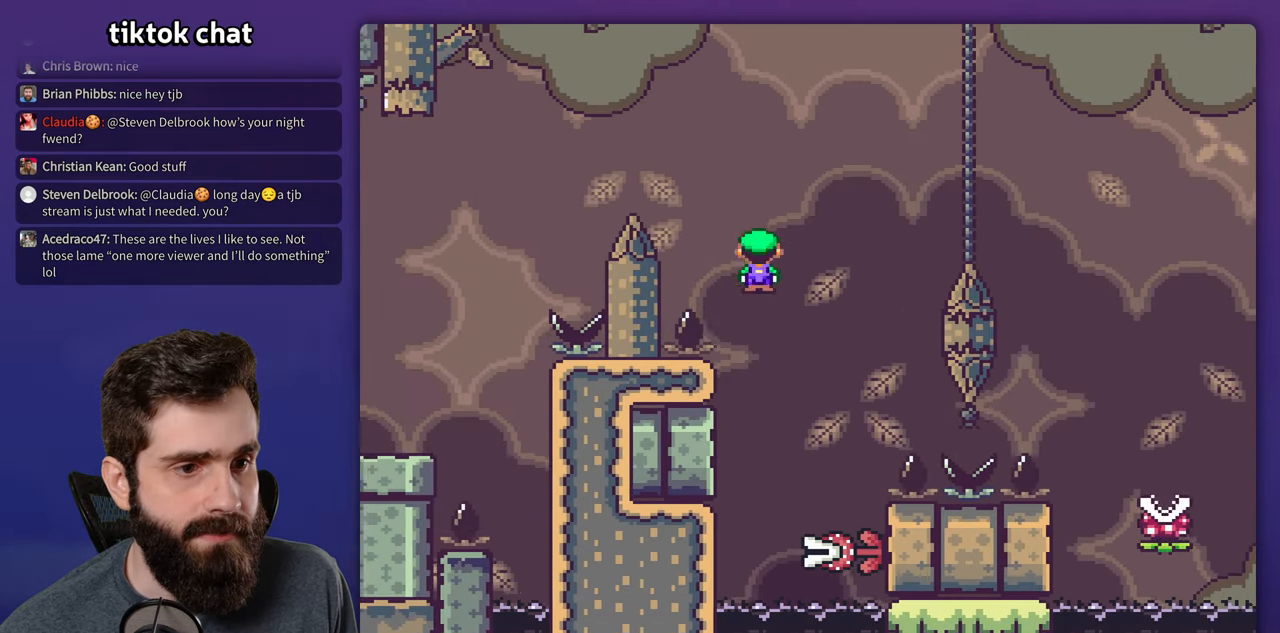
{"buttons": ["A", "X", "DPAD_RIGHT"], "events": [[117, "DPAD_RIGHT", "up"], [133, "DPAD_LEFT", "down"], [183, "A", "down"], [317, "DPAD_LEFT", "up"], [433, "DPAD_RIGHT", "down"]]}
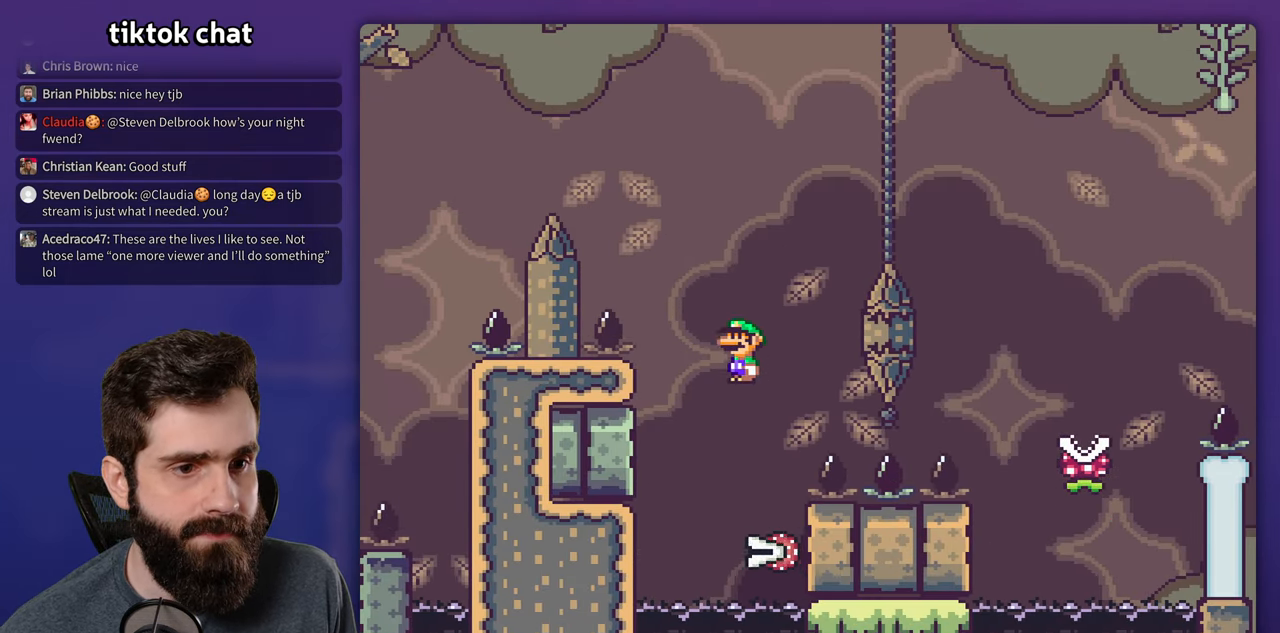
{"buttons": ["A", "X", "DPAD_RIGHT"], "events": [[67, "DPAD_RIGHT", "up"], [83, "DPAD_LEFT", "down"], [300, "A", "up"], [300, "DPAD_LEFT", "up"], [350, "A", "down"], [450, "DPAD_RIGHT", "down"]]}
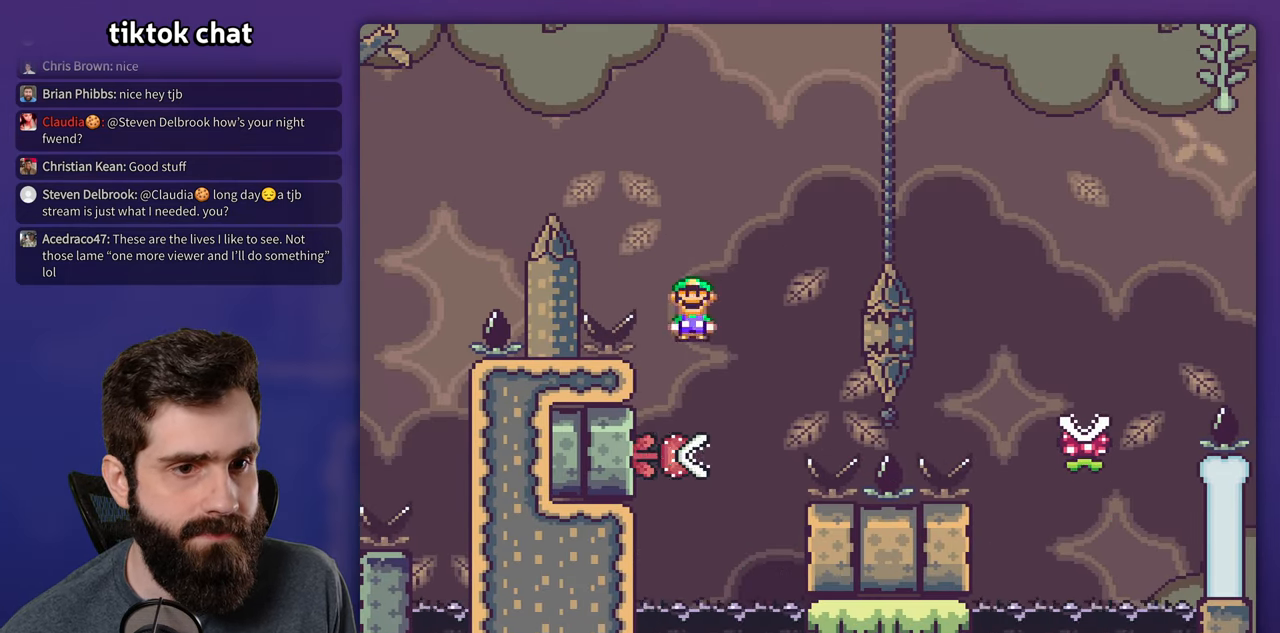
{"buttons": ["A", "X", "DPAD_RIGHT"], "events": [[117, "DPAD_RIGHT", "up"], [217, "DPAD_RIGHT", "down"]]}
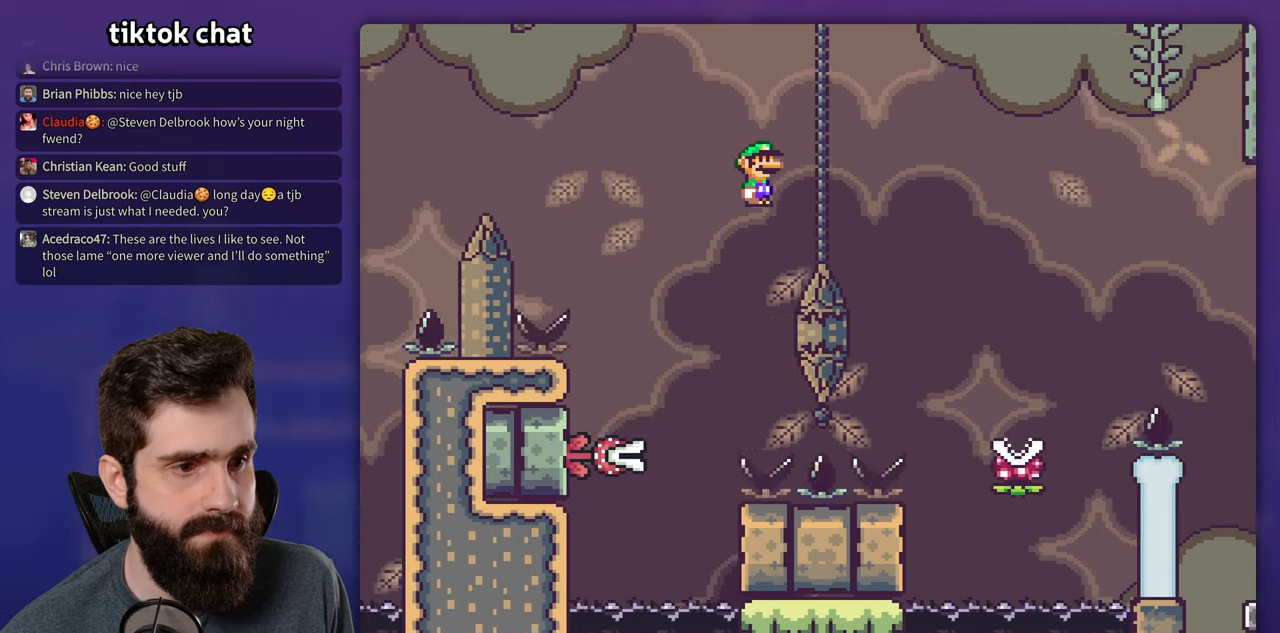
{"buttons": ["A", "X", "DPAD_LEFT"], "events": [[150, "A", "up"], [450, "DPAD_RIGHT", "up"], [467, "DPAD_LEFT", "down"], [484, "A", "down"]]}
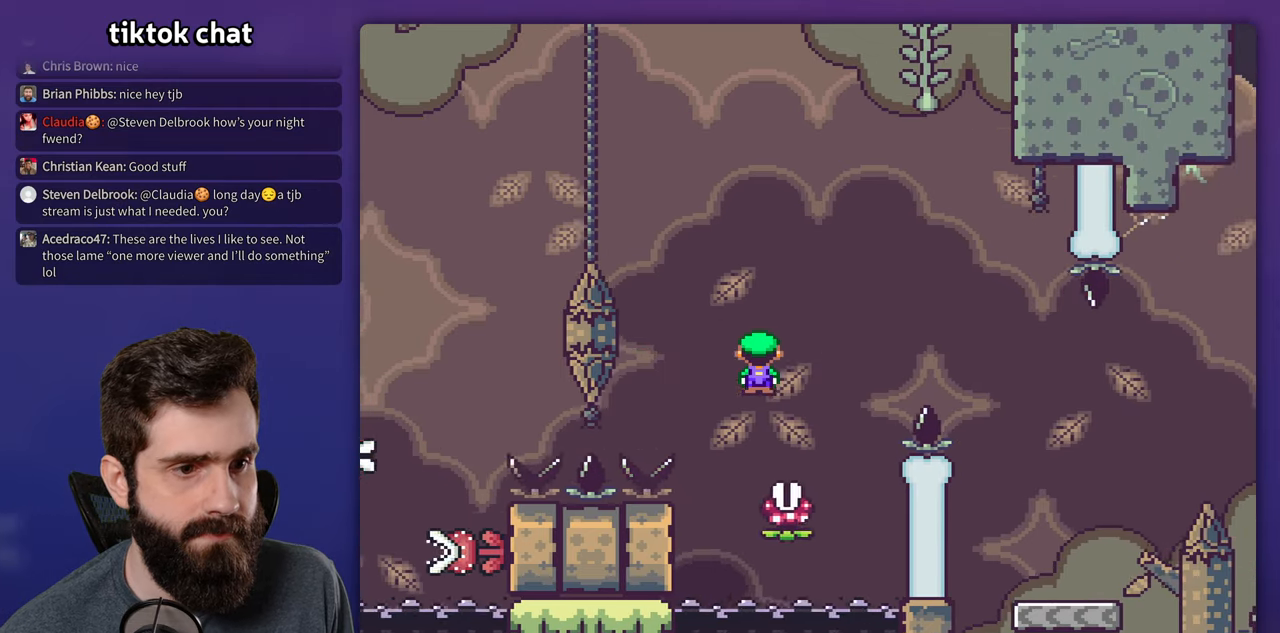
{"buttons": ["A", "X", "DPAD_RIGHT"], "events": [[34, "DPAD_LEFT", "up"], [67, "DPAD_RIGHT", "down"], [250, "A", "up"], [417, "A", "down"]]}
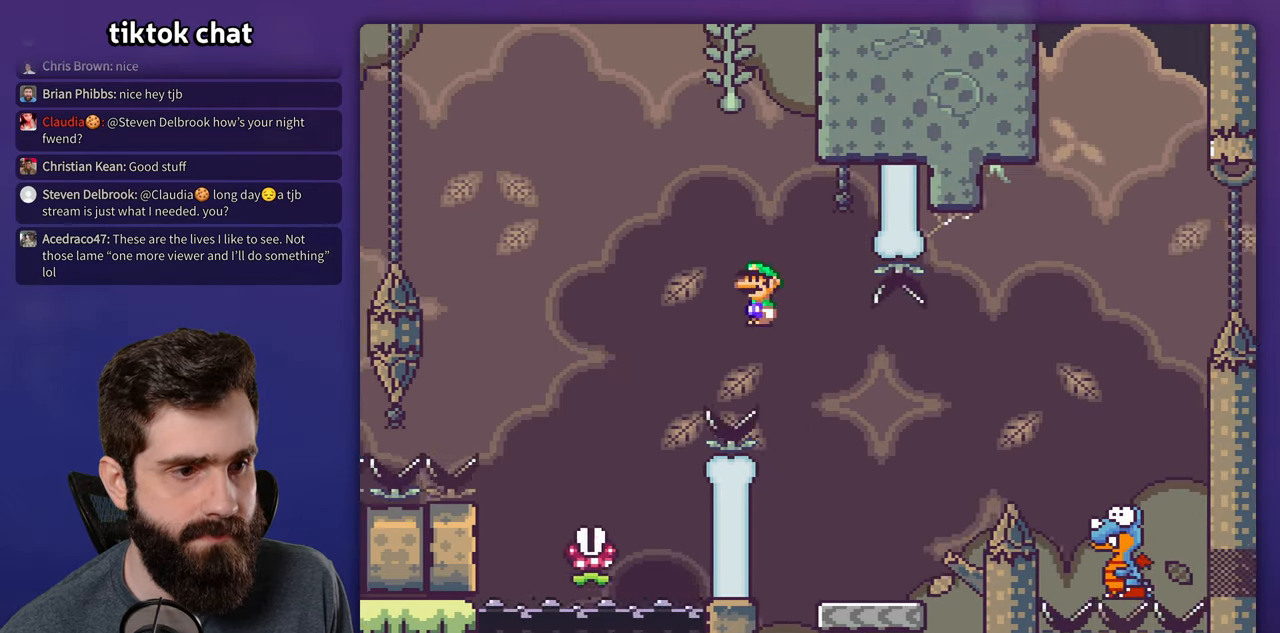
{"buttons": ["B", "Y", "DPAD_RIGHT"], "events": [[50, "DPAD_RIGHT", "up"], [67, "DPAD_LEFT", "down"], [100, "A", "up"], [150, "X", "up"], [150, "Y", "down"], [167, "DPAD_LEFT", "up"], [184, "DPAD_RIGHT", "down"], [484, "B", "down"]]}
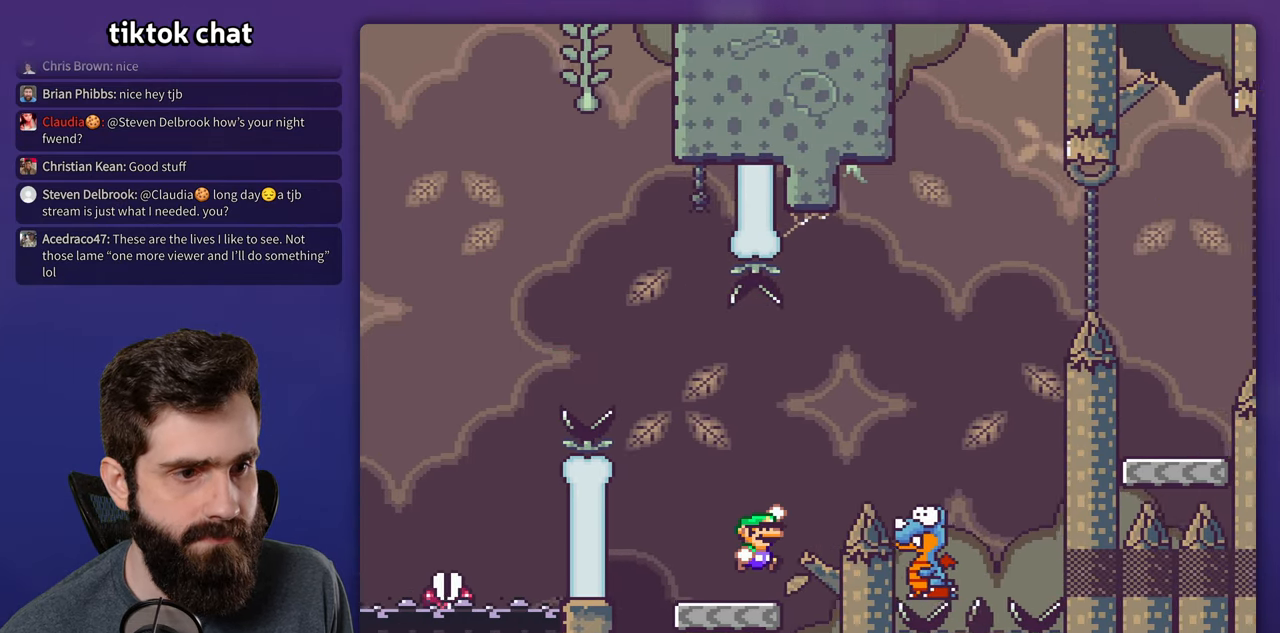
{"buttons": ["B", "Y", "DPAD_LEFT"], "events": [[167, "B", "up"], [367, "DPAD_RIGHT", "up"], [384, "DPAD_LEFT", "down"], [400, "B", "down"]]}
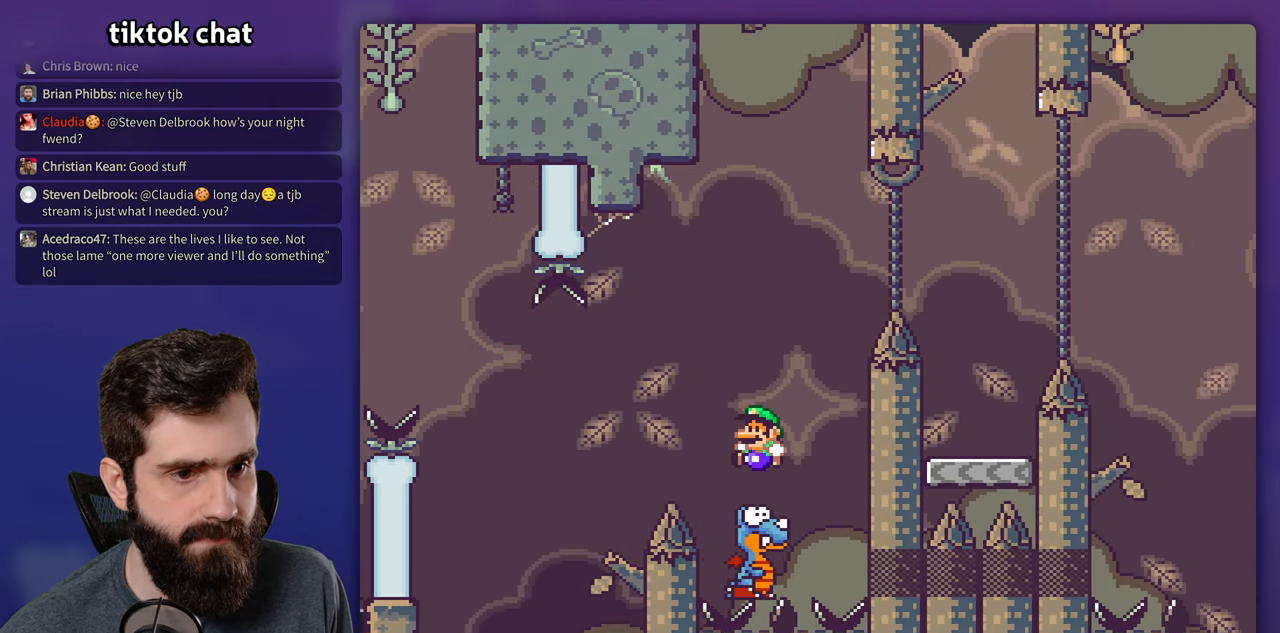
{"buttons": ["B", "Y", "DPAD_RIGHT"], "events": [[100, "DPAD_LEFT", "up"], [117, "DPAD_RIGHT", "down"]]}
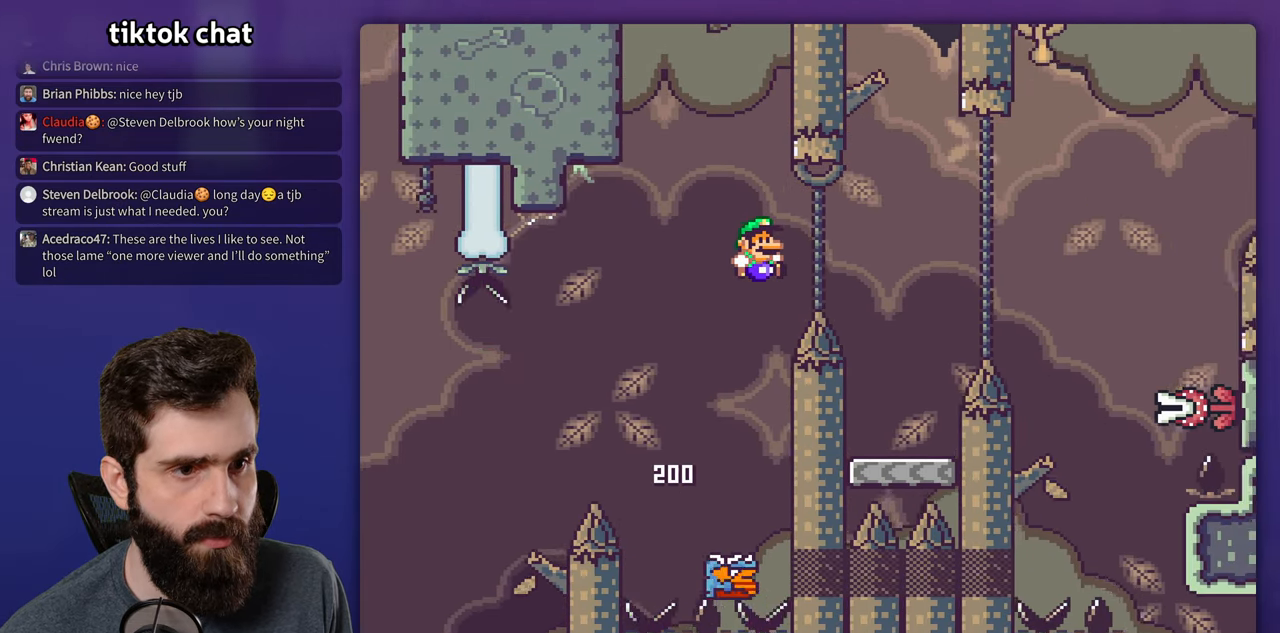
{"buttons": ["X", "DPAD_RIGHT"], "events": [[234, "DPAD_RIGHT", "up"], [250, "B", "up"], [250, "DPAD_LEFT", "down"], [284, "X", "down"], [284, "Y", "up"], [450, "DPAD_LEFT", "up"], [484, "DPAD_RIGHT", "down"]]}
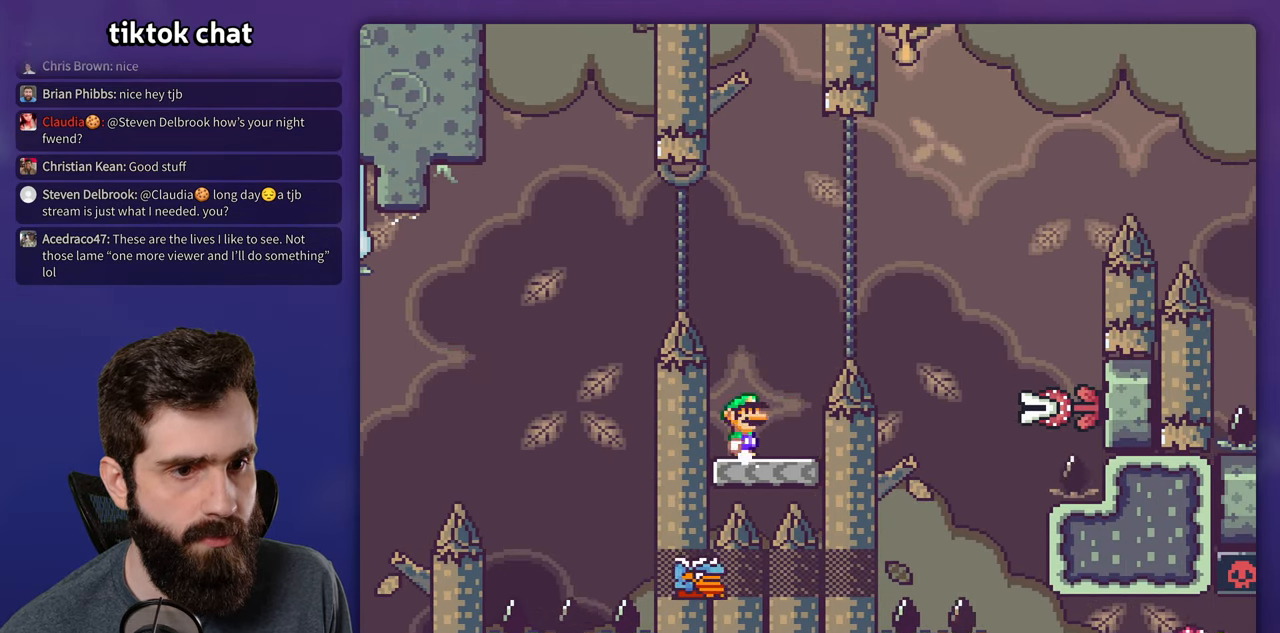
{"buttons": ["A", "X", "DPAD_RIGHT"], "events": [[50, "A", "down"]]}
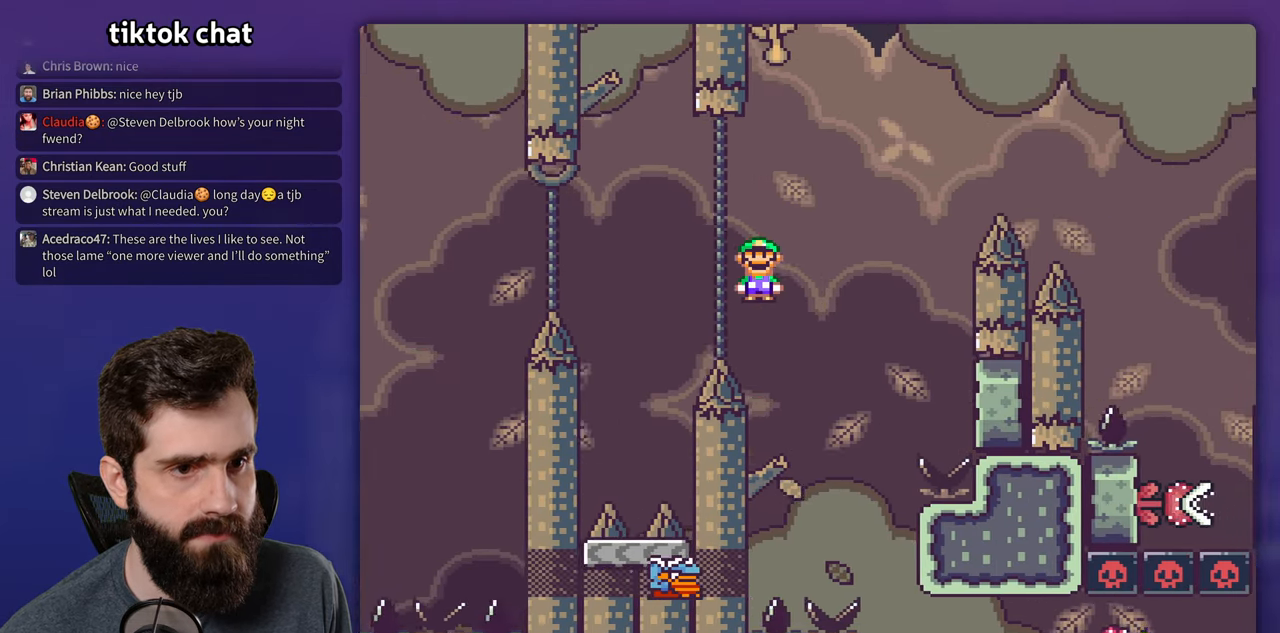
{"buttons": ["A", "X"], "events": [[67, "DPAD_RIGHT", "up"], [100, "DPAD_LEFT", "down"], [334, "DPAD_LEFT", "up"]]}
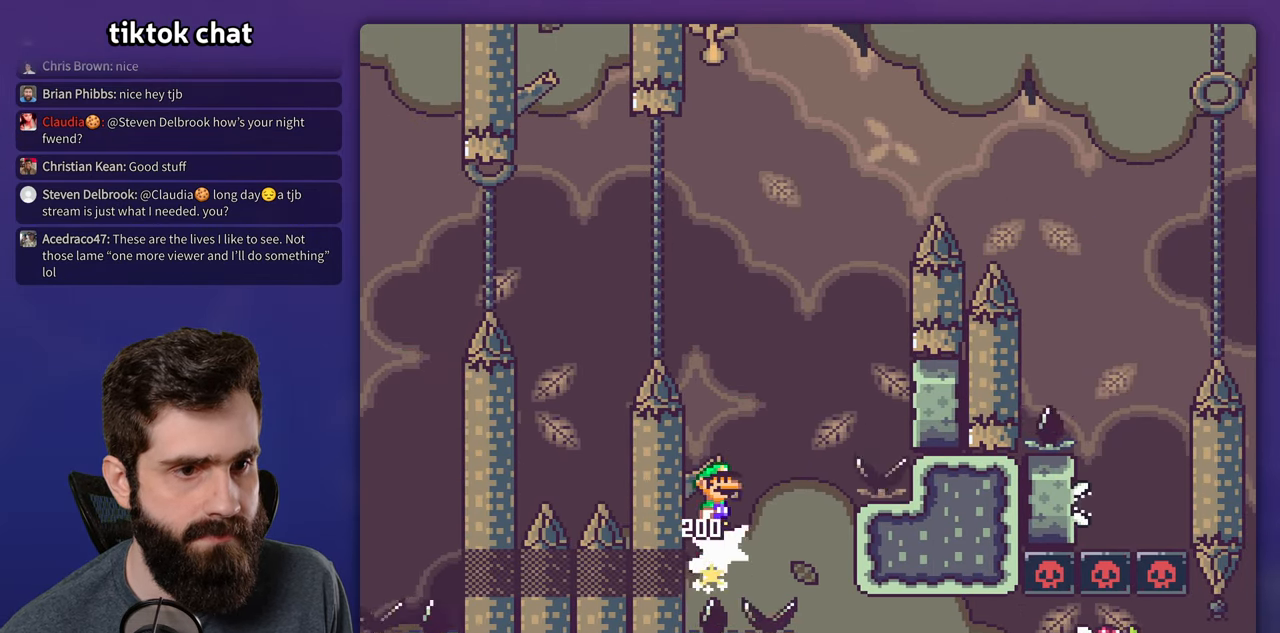
{"buttons": ["A", "X", "DPAD_RIGHT"], "events": [[50, "DPAD_RIGHT", "down"]]}
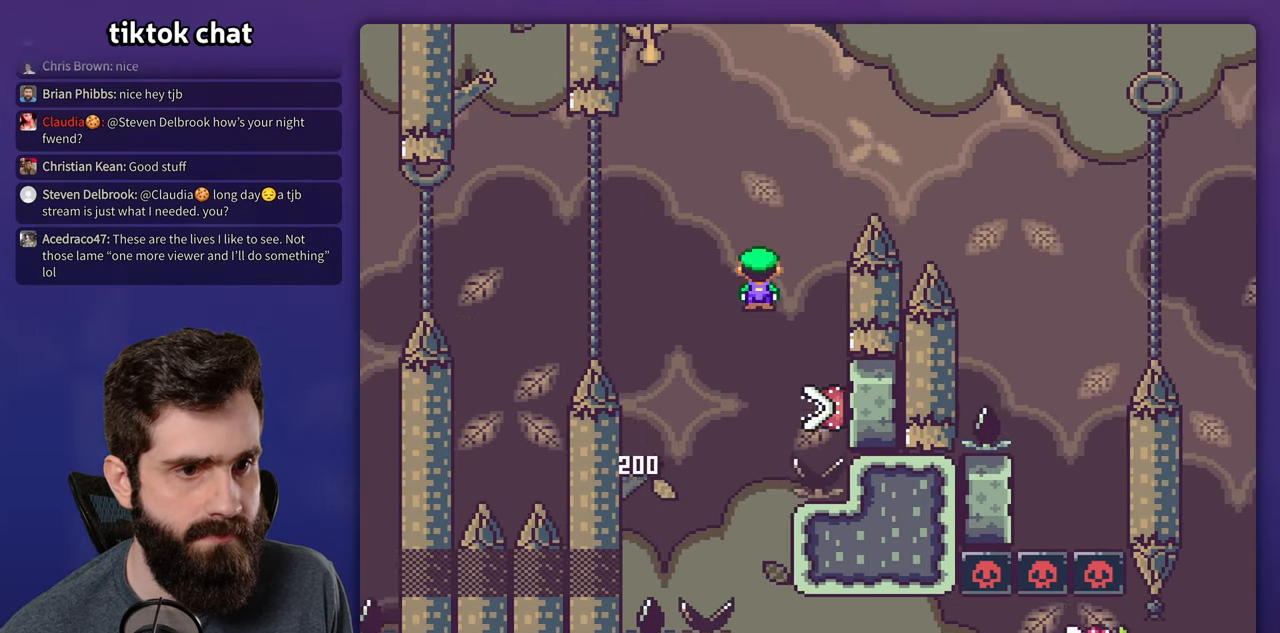
{"buttons": ["A", "X", "DPAD_RIGHT"], "events": [[50, "DPAD_RIGHT", "up"], [67, "DPAD_LEFT", "down"], [300, "DPAD_LEFT", "up"], [316, "DPAD_RIGHT", "down"]]}
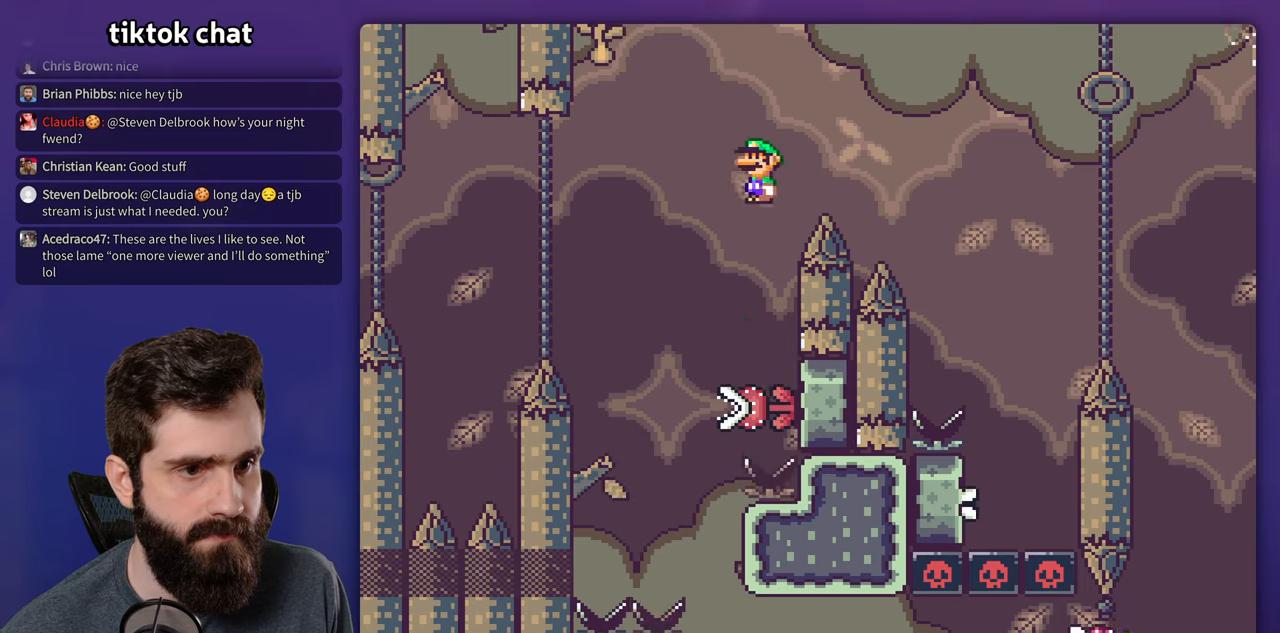
{"buttons": ["X", "DPAD_RIGHT"], "events": [[350, "A", "up"]]}
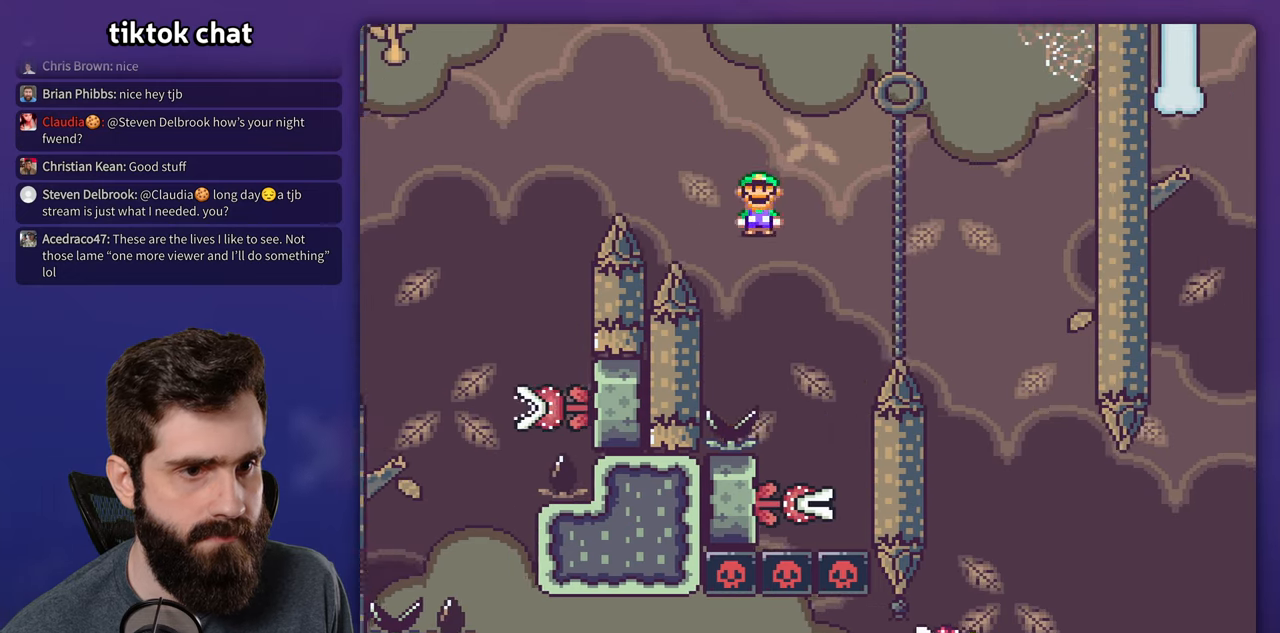
{"buttons": ["A", "X", "DPAD_RIGHT"], "events": [[33, "DPAD_RIGHT", "up"], [66, "DPAD_LEFT", "down"], [200, "A", "down"], [283, "DPAD_LEFT", "up"], [300, "DPAD_RIGHT", "down"]]}
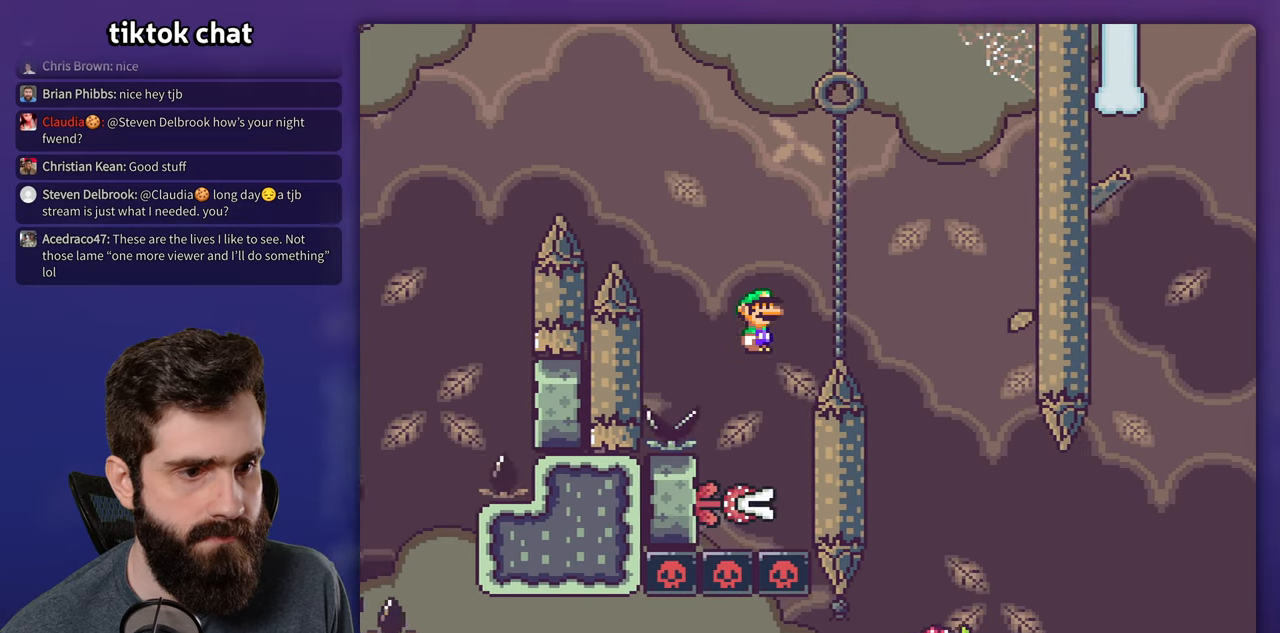
{"buttons": ["A", "X", "DPAD_LEFT"], "events": [[316, "DPAD_RIGHT", "up"], [333, "DPAD_LEFT", "down"]]}
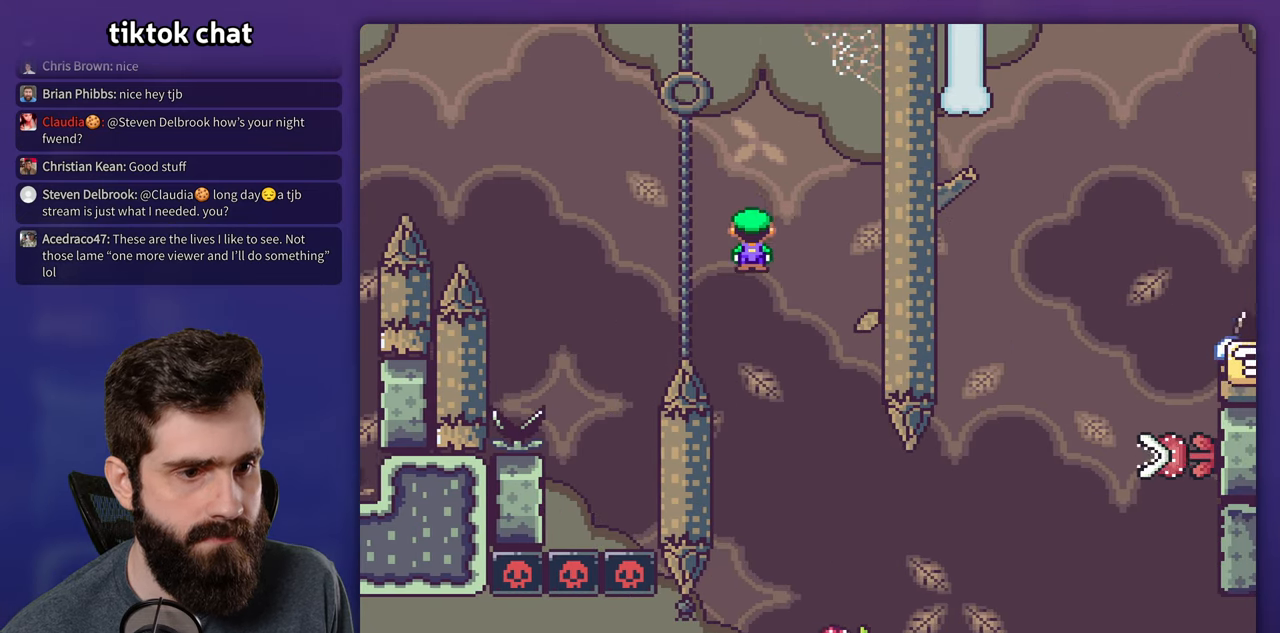
{"buttons": ["A", "X", "DPAD_RIGHT"], "events": [[50, "DPAD_LEFT", "up"], [66, "DPAD_RIGHT", "down"]]}
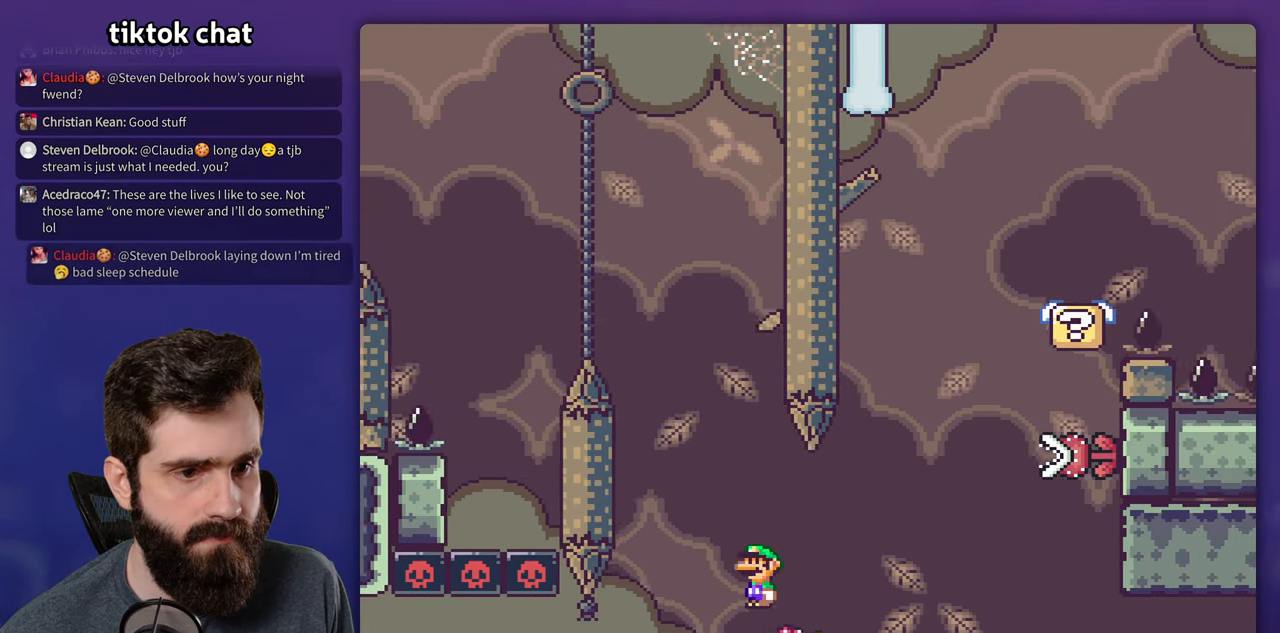
{"buttons": ["X"], "events": [[200, "A", "up"], [266, "DPAD_LEFT", "down"], [266, "DPAD_RIGHT", "up"], [283, "A", "down"], [466, "A", "up"], [483, "DPAD_LEFT", "up"]]}
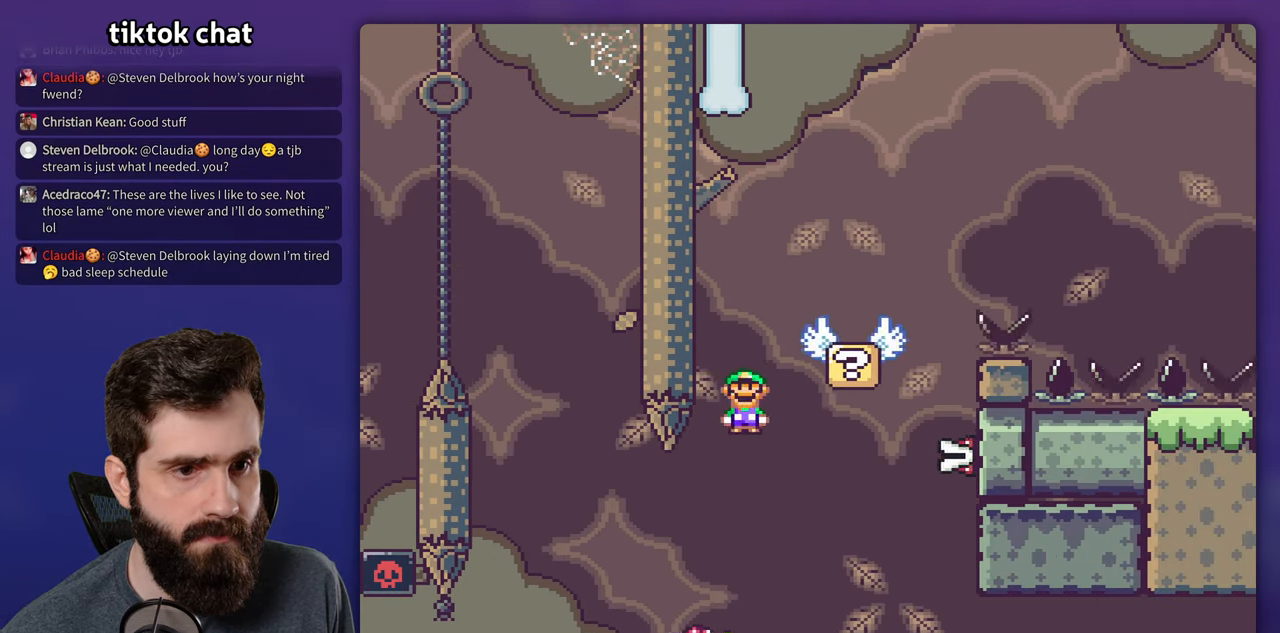
{"buttons": ["A", "X", "DPAD_LEFT"], "events": [[166, "DPAD_RIGHT", "down"], [216, "A", "down"], [433, "DPAD_RIGHT", "up"], [450, "DPAD_LEFT", "down"]]}
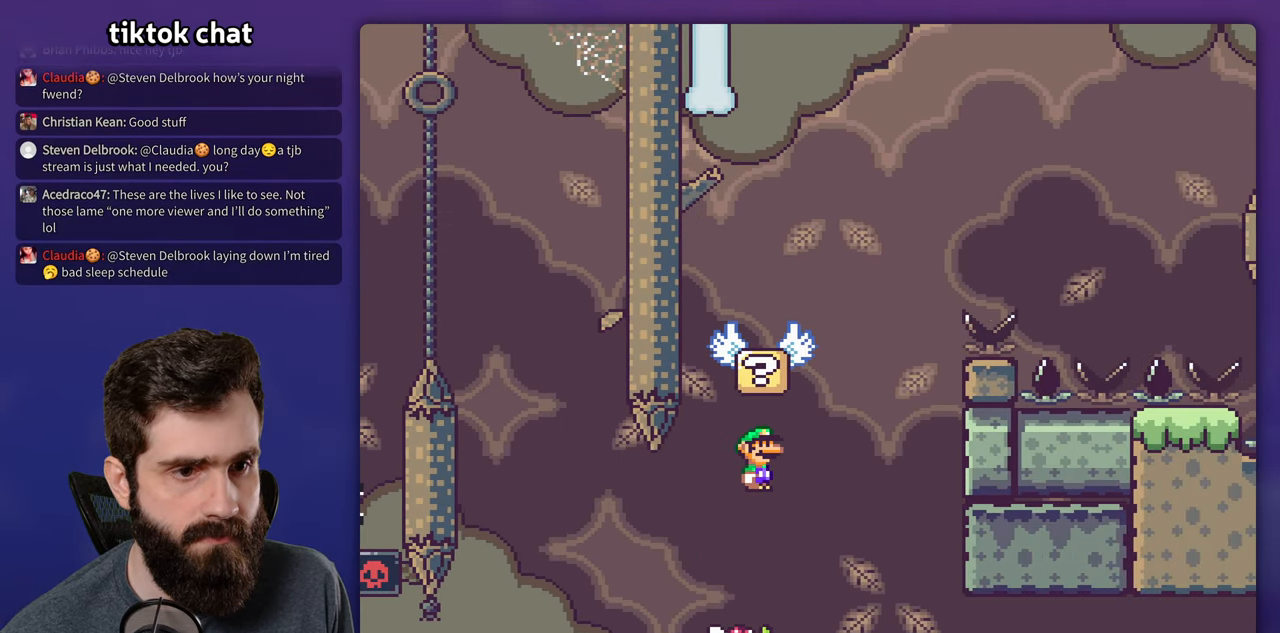
{"buttons": ["A", "X", "DPAD_RIGHT"], "events": [[83, "DPAD_LEFT", "up"], [200, "DPAD_RIGHT", "down"]]}
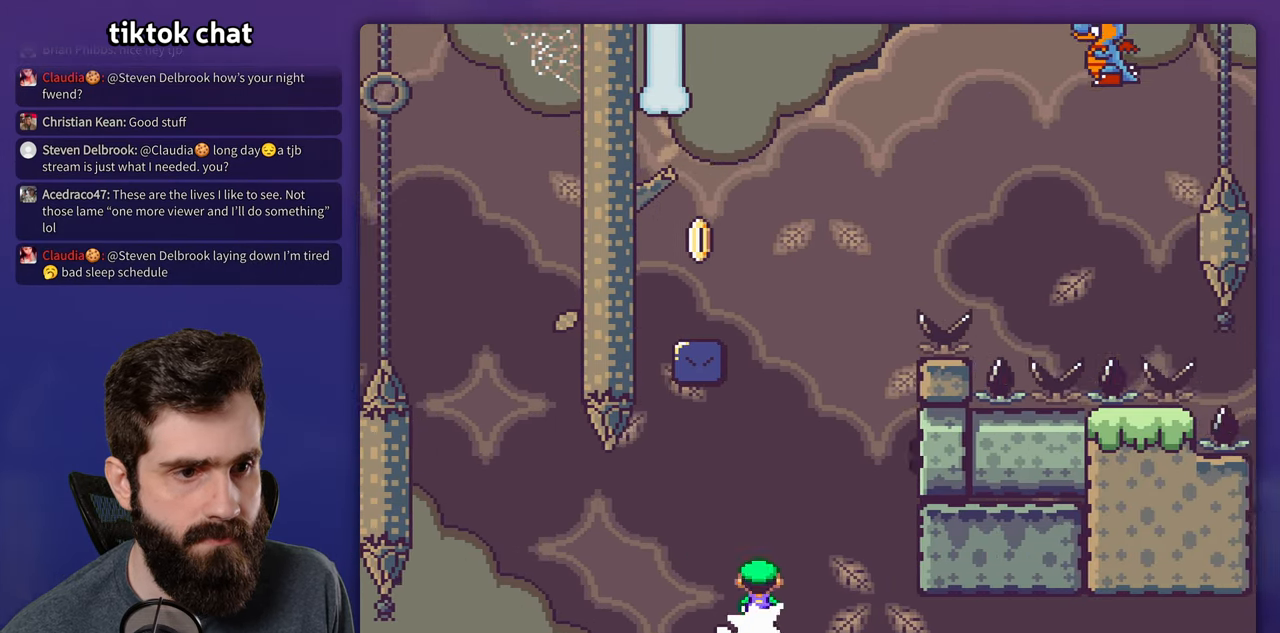
{"buttons": ["A", "X", "DPAD_LEFT"], "events": [[16, "DPAD_RIGHT", "up"], [33, "DPAD_LEFT", "down"], [166, "DPAD_LEFT", "up"], [200, "DPAD_RIGHT", "down"], [333, "A", "up"], [466, "A", "down"], [500, "DPAD_LEFT", "down"], [500, "DPAD_RIGHT", "up"]]}
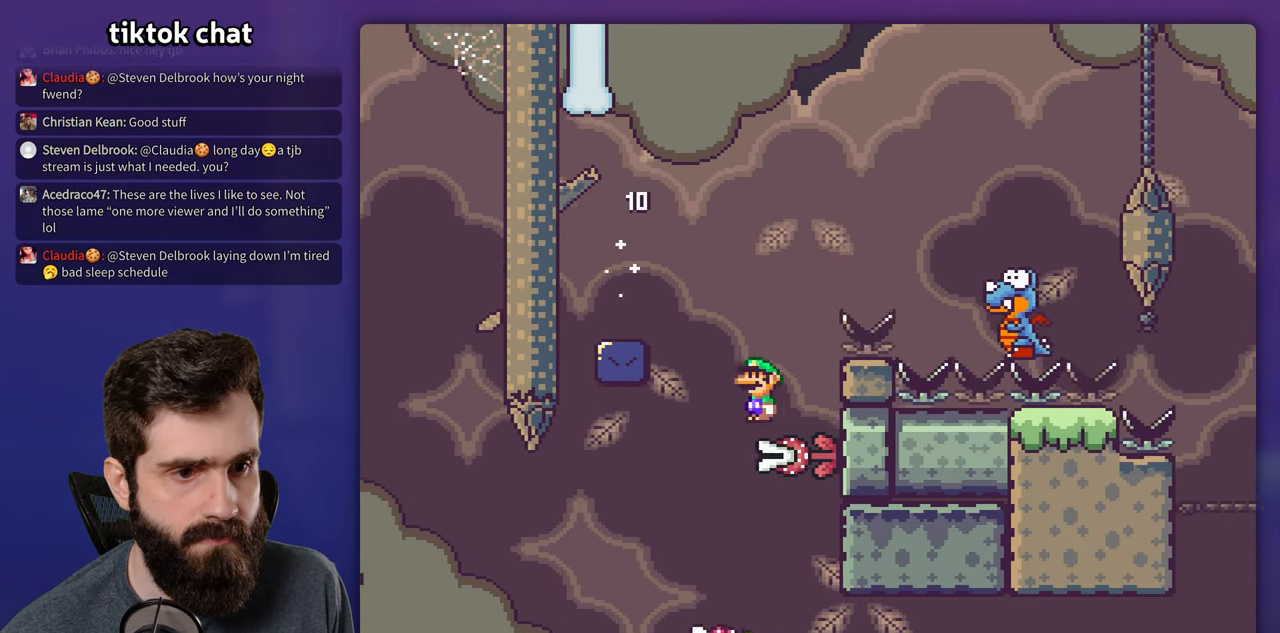
{"buttons": ["X"], "events": [[416, "DPAD_LEFT", "up"], [500, "A", "up"]]}
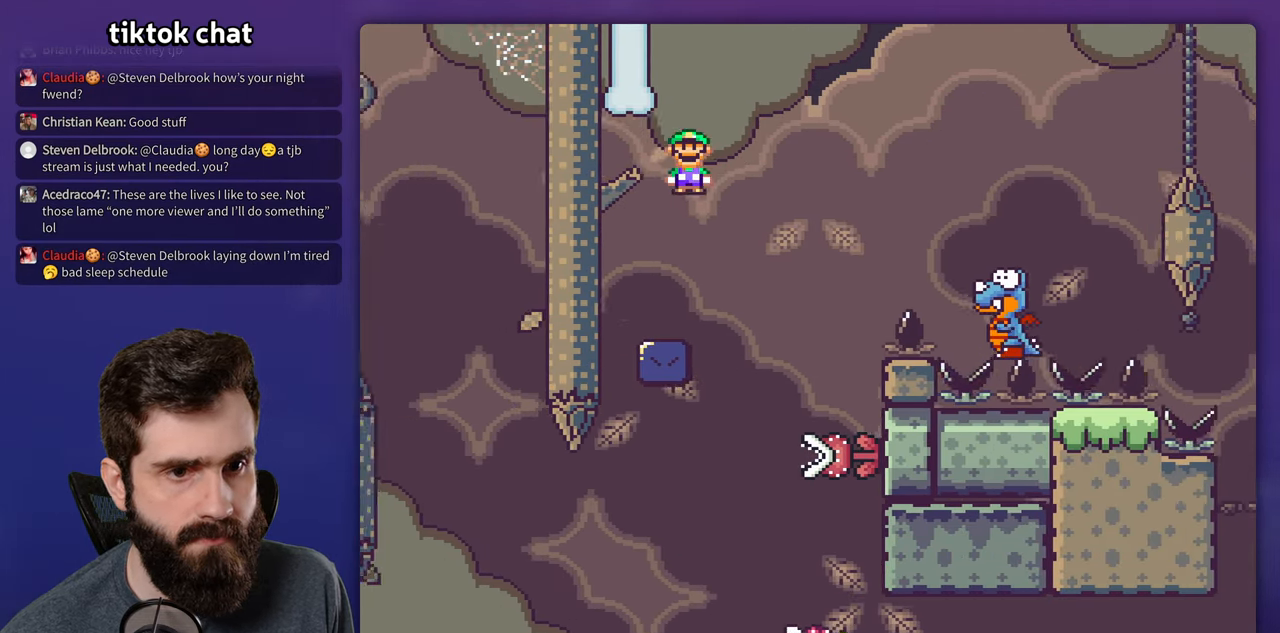
{"buttons": ["B", "Y", "DPAD_RIGHT"], "events": [[50, "DPAD_RIGHT", "down"], [66, "X", "up"], [66, "Y", "down"], [367, "B", "down"]]}
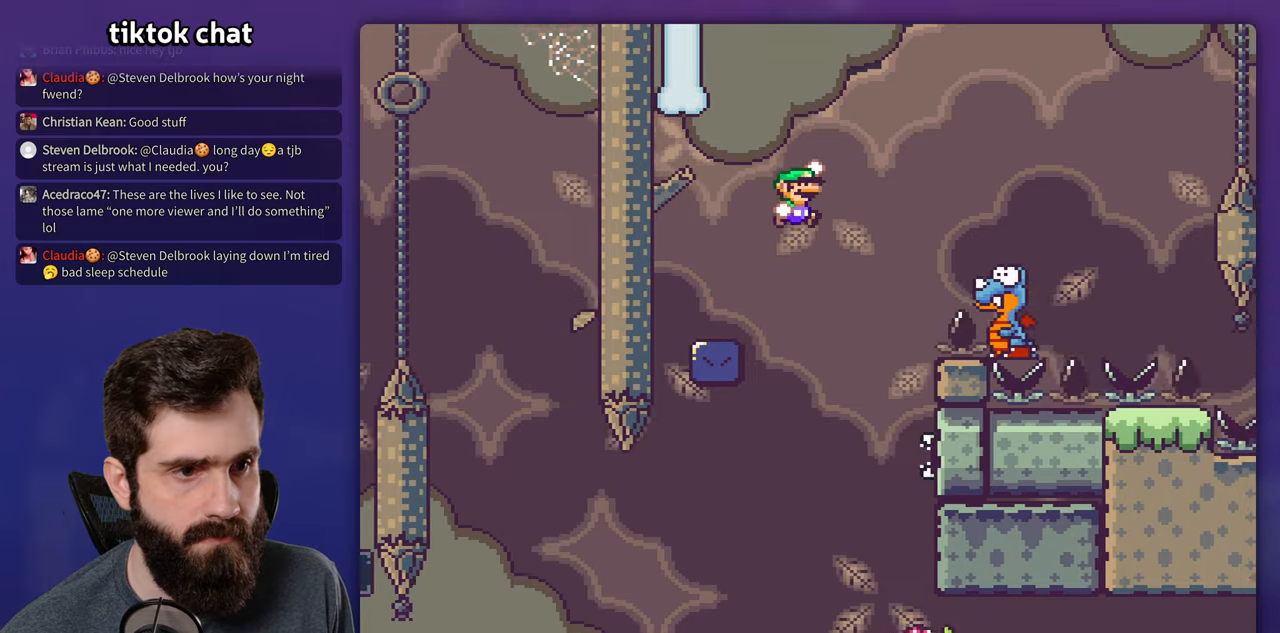
{"buttons": ["B", "Y", "DPAD_RIGHT"], "events": []}